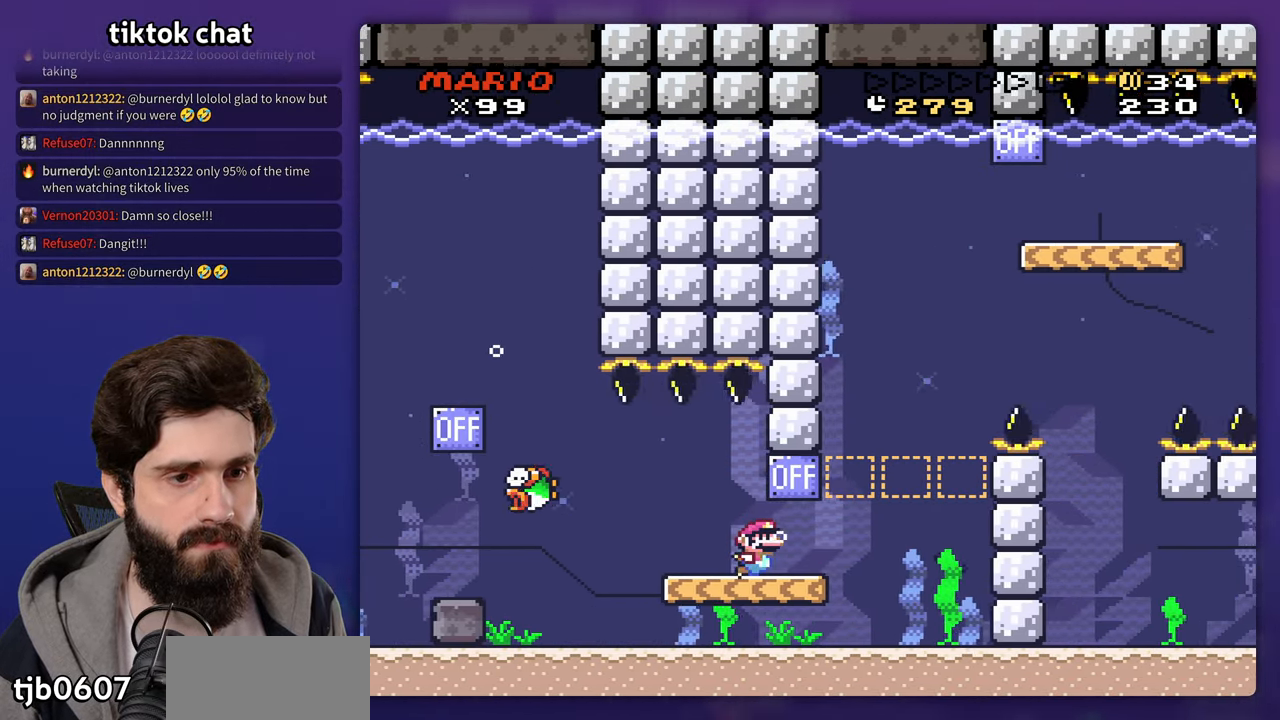
Gameplay with a controller (Nintendo layout); each line is a JSON object with the inputs held at the frame after it (dt_ms = milliseconds from this image to that frame). "events" lists button and stick changes between this image and that frame as [ms after this image, input, new state], when the widget could be followed in between. Not read: DPAD_RIGHT DPAD_UP L3 R3 Y.
{"dt_ms": 1000, "buttons": ["B"]}
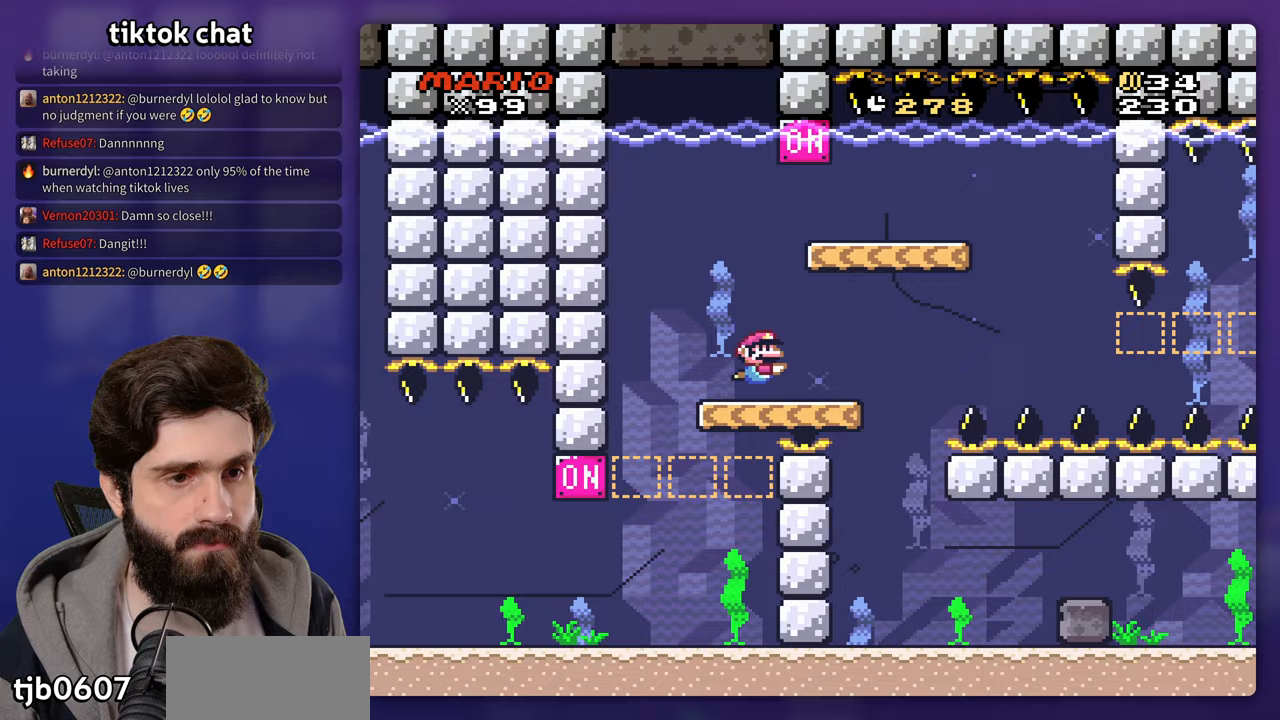
{"dt_ms": 500, "buttons": [], "events": [[200, "B", "up"]]}
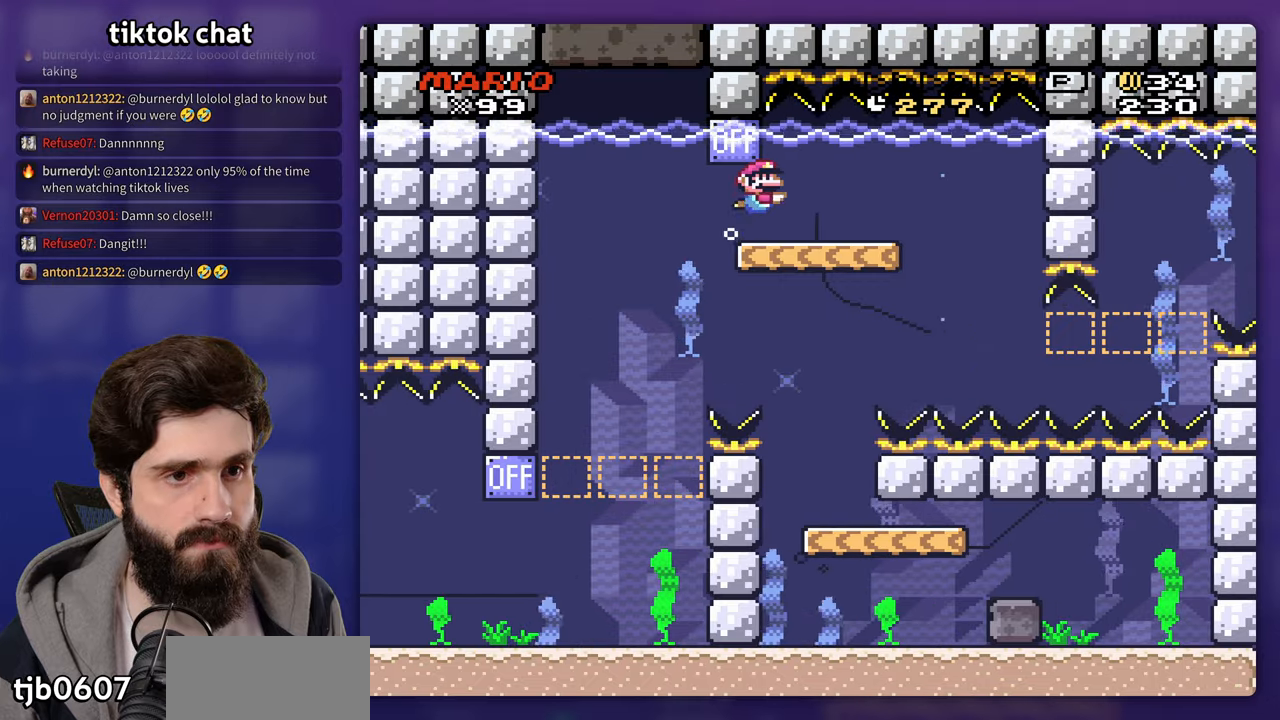
{"dt_ms": 500, "buttons": [], "events": []}
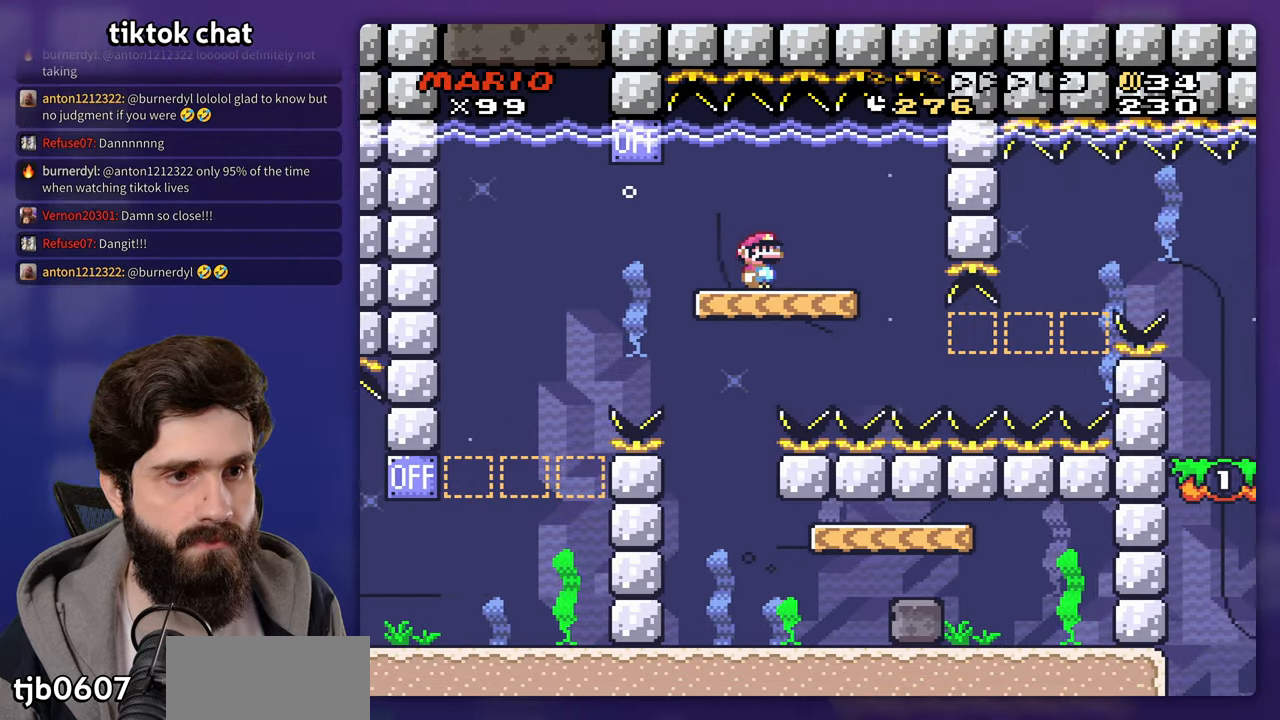
{"dt_ms": 500, "buttons": [], "events": []}
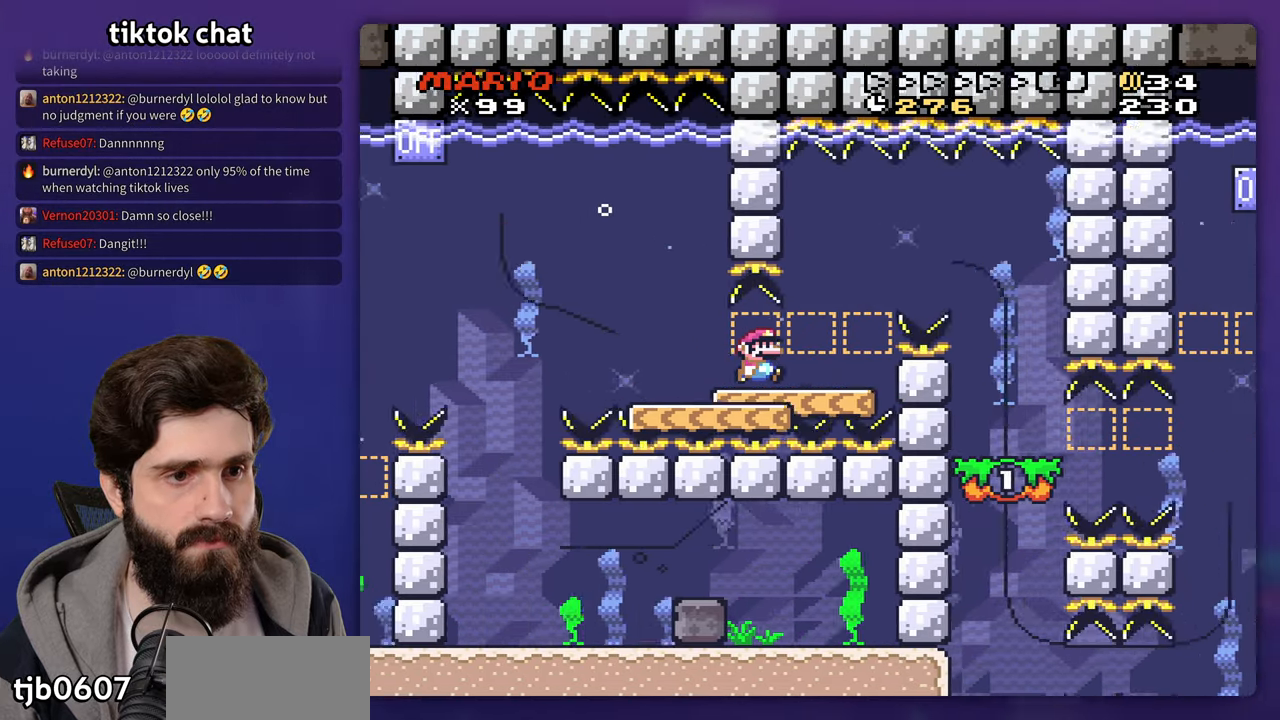
{"dt_ms": 500, "buttons": ["DPAD_DOWN"], "events": [[200, "B", "down"], [300, "B", "up"], [450, "DPAD_DOWN", "down"]]}
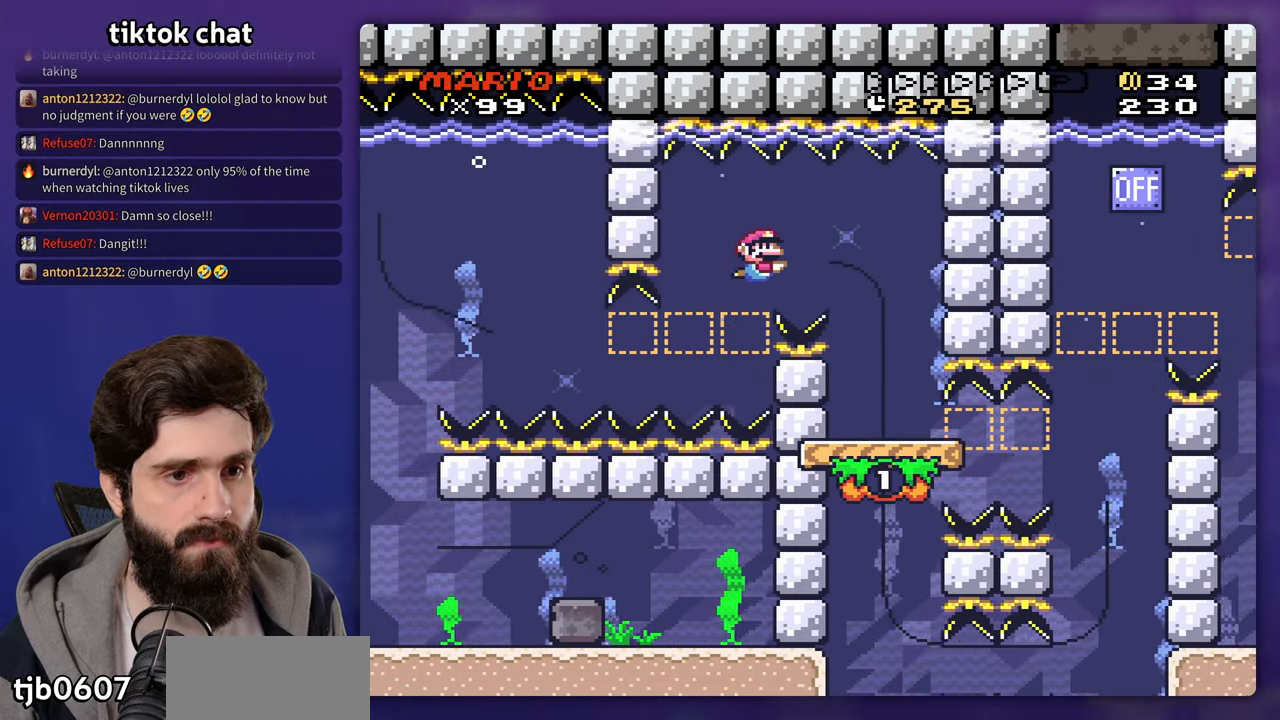
{"dt_ms": 500, "buttons": ["B"], "events": [[300, "DPAD_DOWN", "up"], [417, "B", "down"]]}
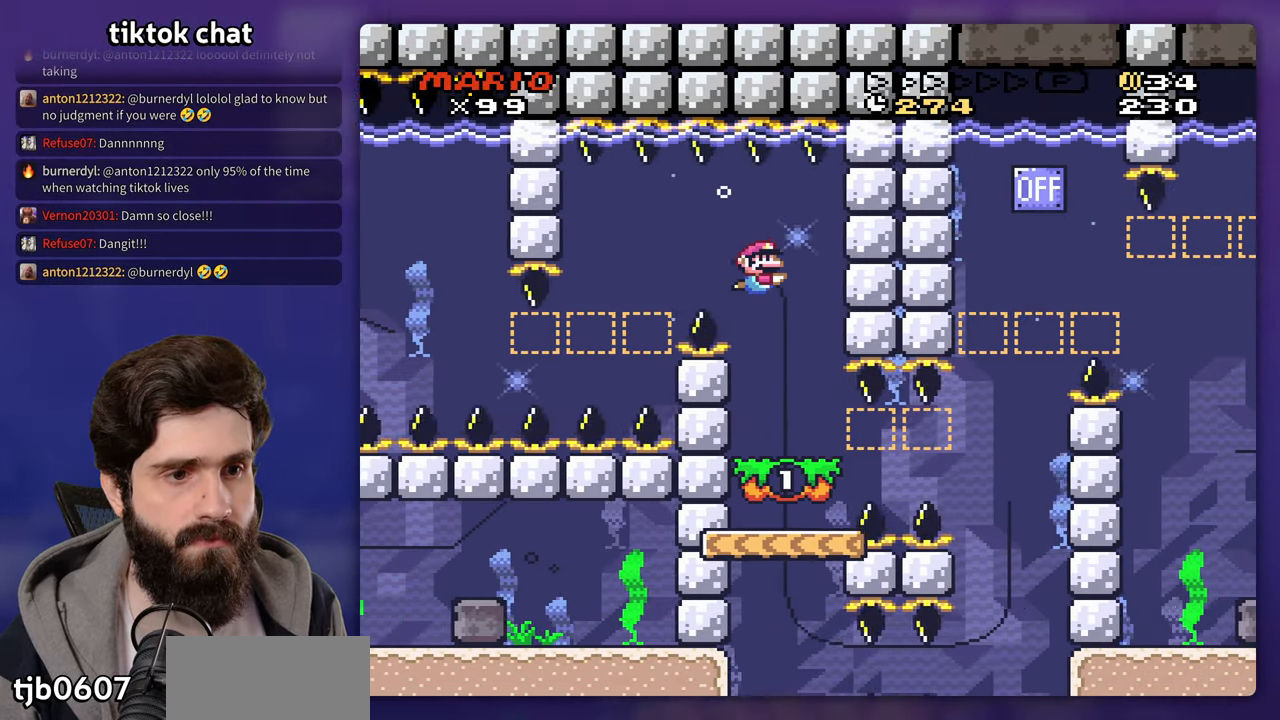
{"dt_ms": 500, "buttons": []}